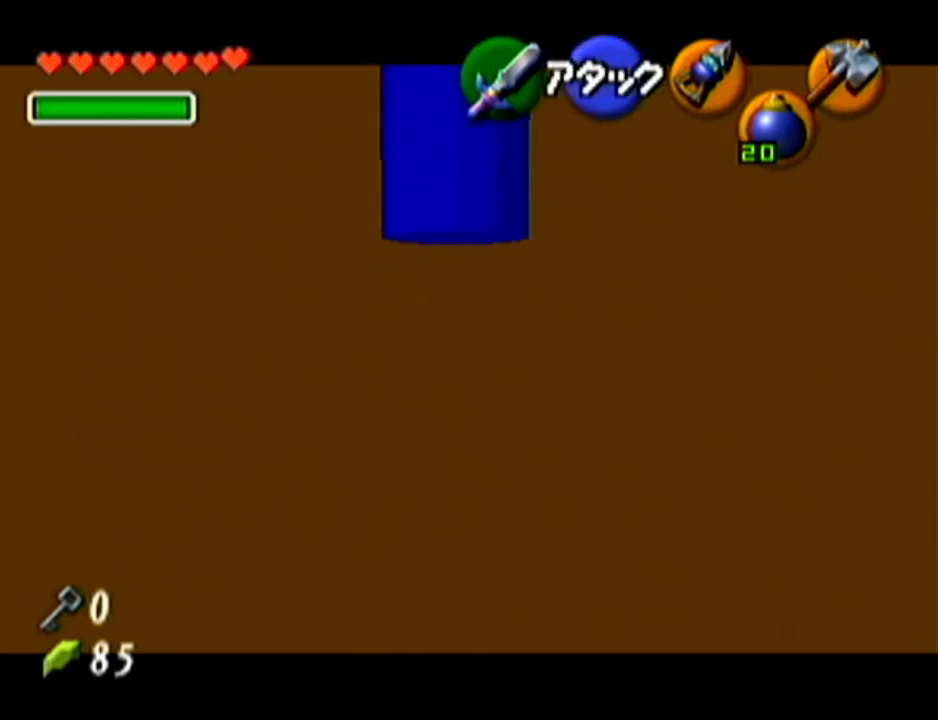
Gameplay with a controller (Nintendo layout); each line is a JSON object with the inputs held at the frame after it. "events" lists button and stick changes between this image and that frame as [ms after this image, input, new state], when the widget could be followed in between. Not read: L3 R3.
{"buttons": ["A", "Z"], "left_stick": "left", "events": [[451, "left_stick", "left"], [501, "A", "down"]]}
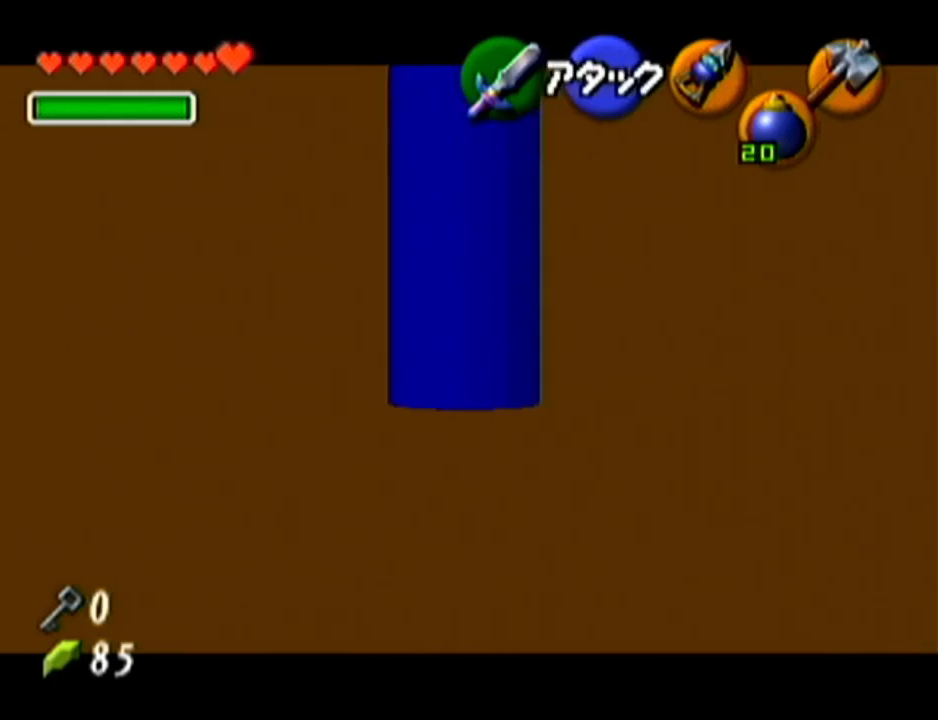
{"buttons": ["Z"], "left_stick": "up", "events": [[167, "A", "up"], [217, "left_stick", "up"]]}
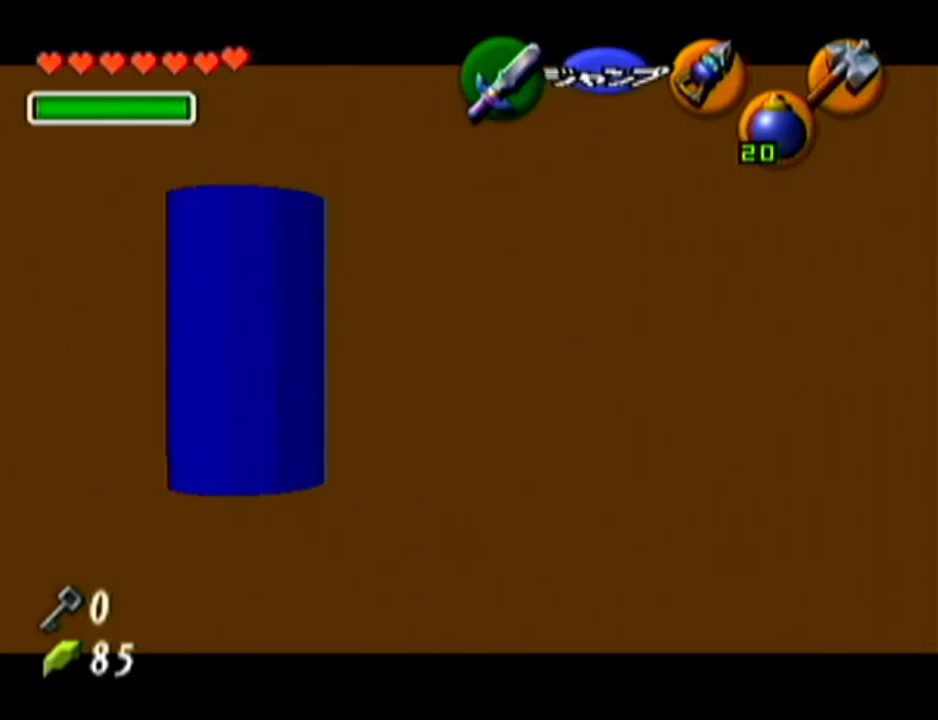
{"buttons": ["Z"], "left_stick": "up", "events": []}
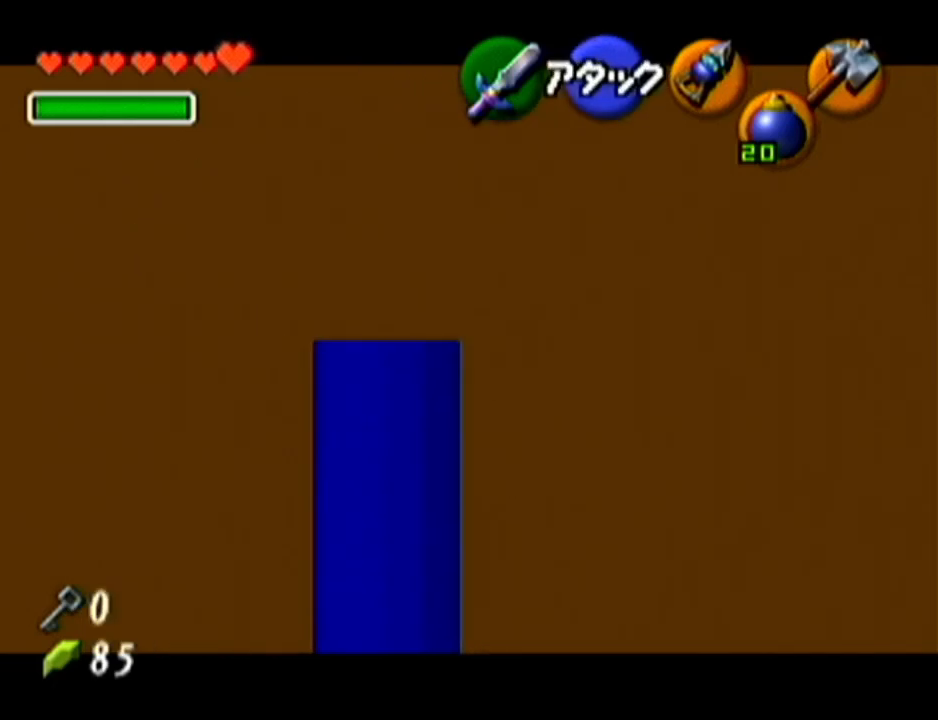
{"buttons": ["Z"], "left_stick": "up", "events": []}
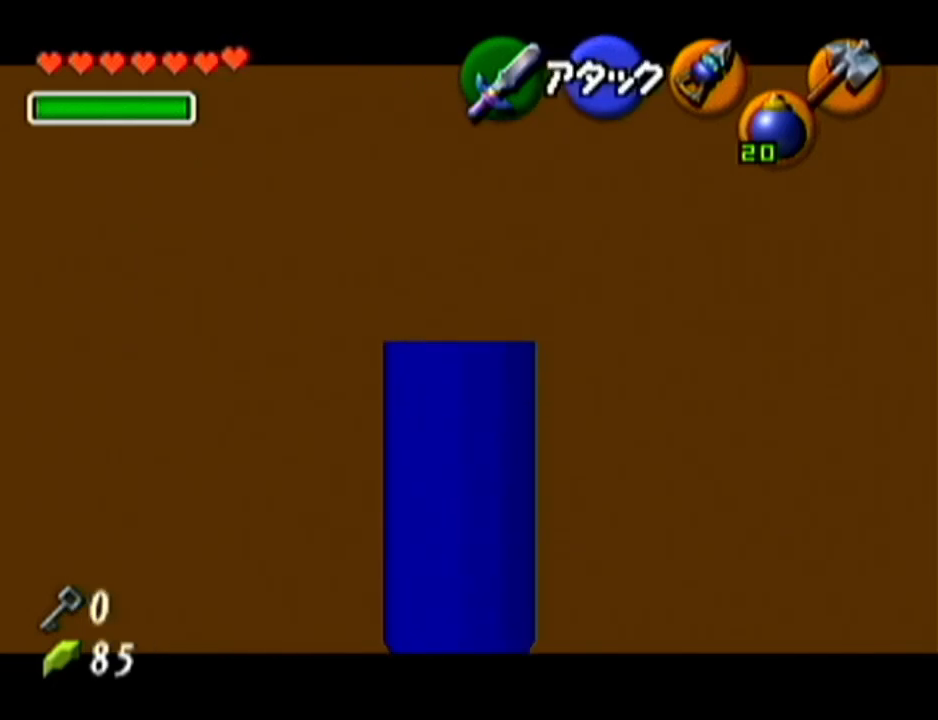
{"buttons": ["Z"], "left_stick": "up", "events": []}
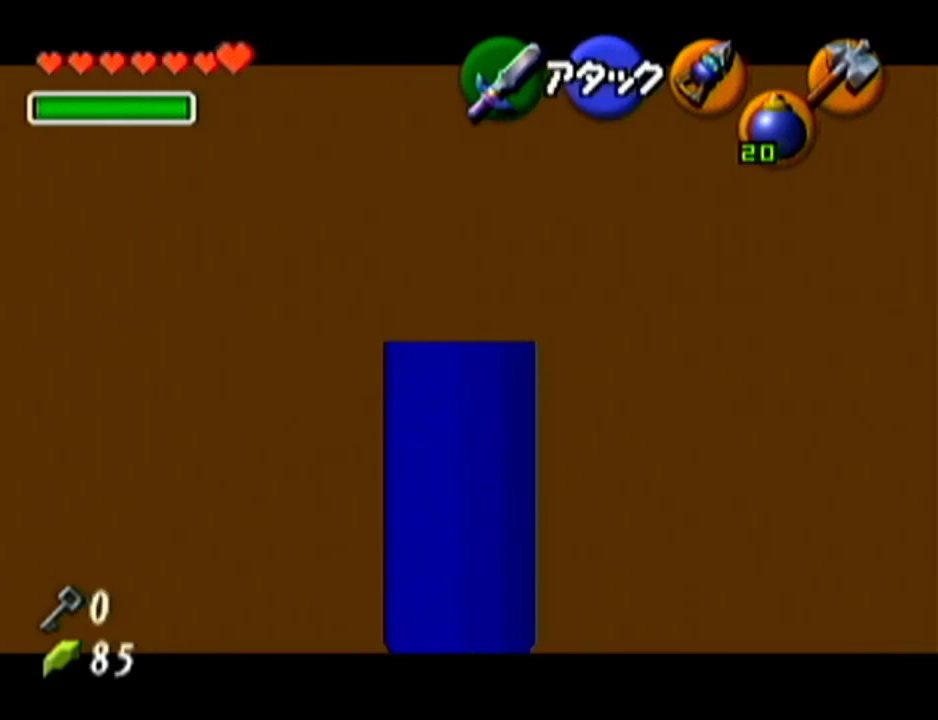
{"buttons": ["Z"], "left_stick": "up", "events": []}
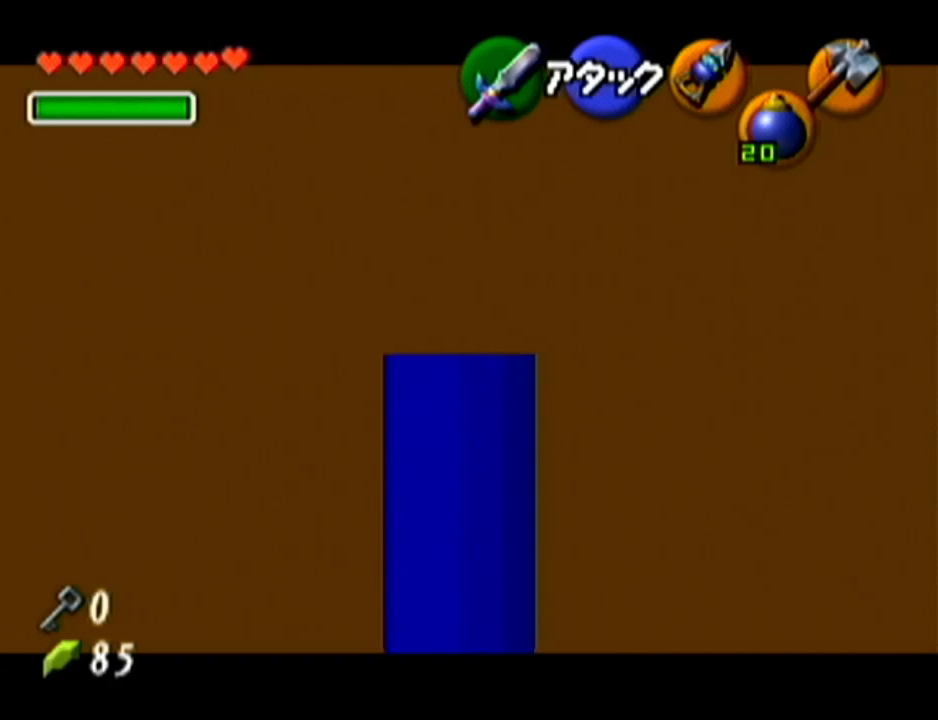
{"buttons": ["Z"], "left_stick": "up", "events": []}
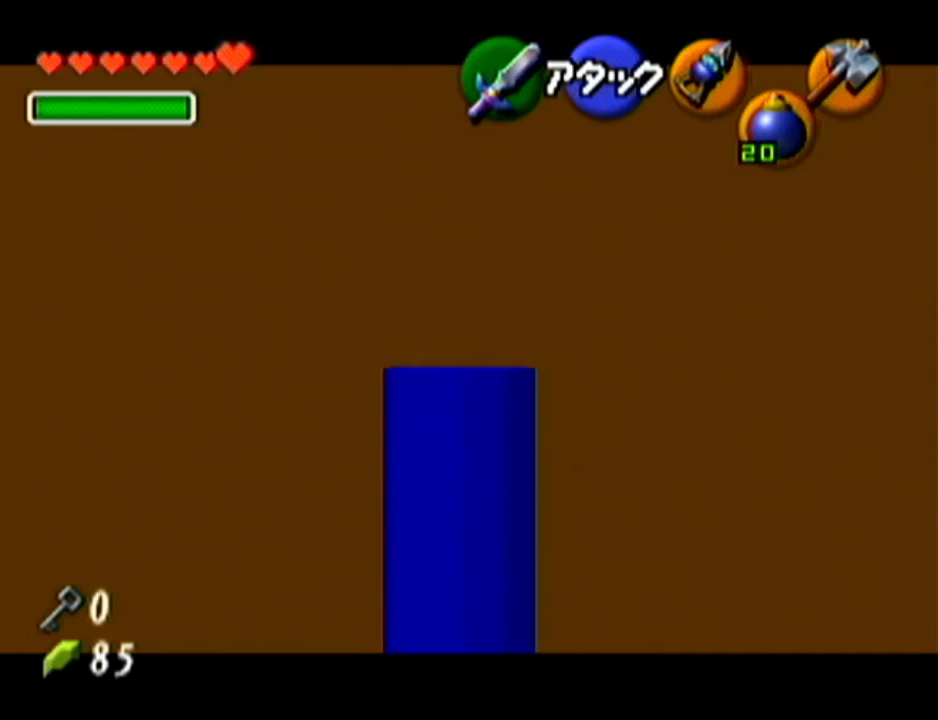
{"buttons": ["Z"], "left_stick": "up", "events": []}
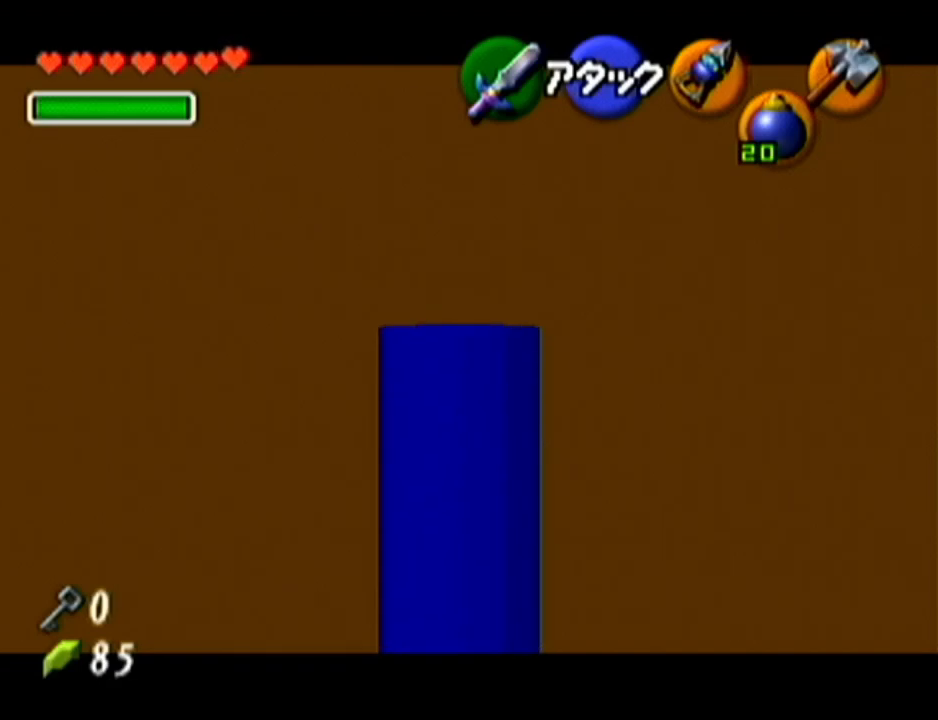
{"buttons": ["Z"], "left_stick": "left", "events": [[183, "left_stick", "left"], [217, "A", "down"], [400, "A", "up"]]}
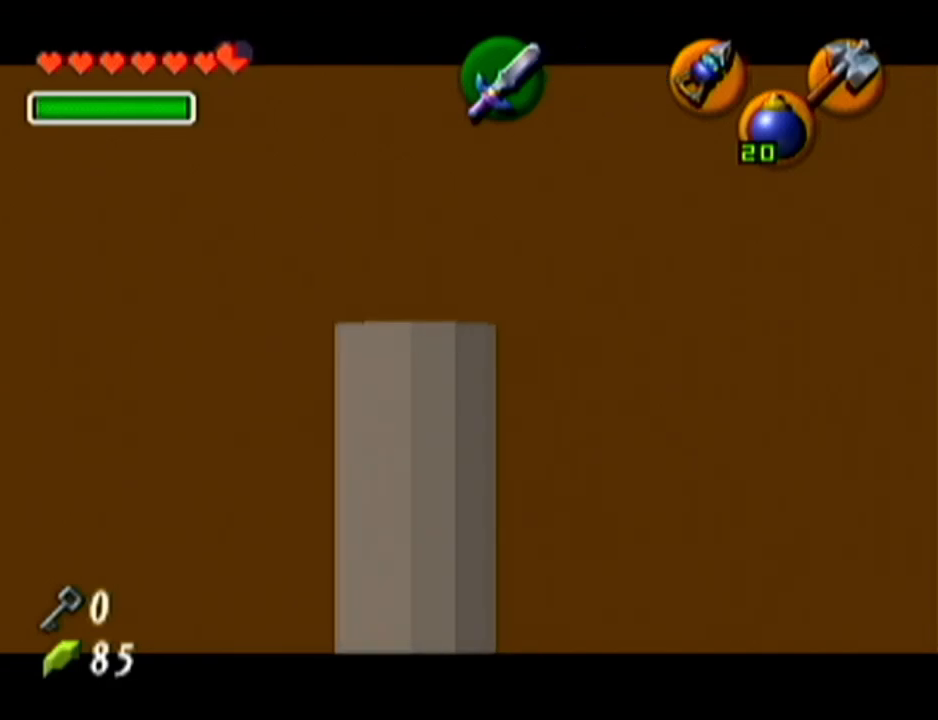
{"buttons": ["Z"], "left_stick": "left", "events": [[200, "A", "down"], [334, "A", "up"]]}
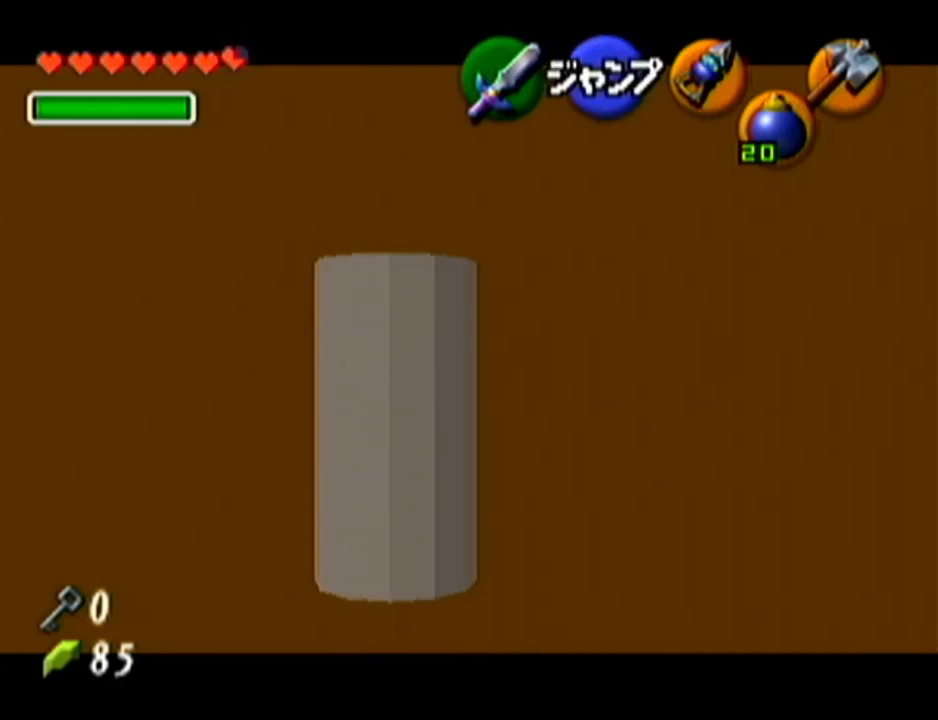
{"buttons": [], "left_stick": "left", "events": [[50, "A", "down"], [217, "A", "up"], [333, "Z", "up"]]}
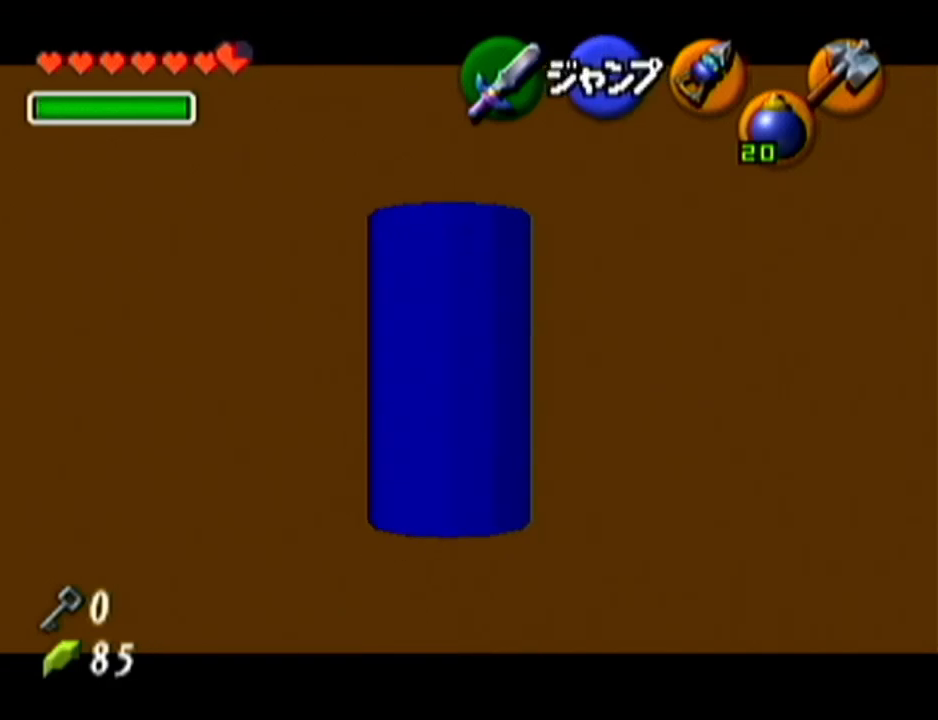
{"buttons": [], "left_stick": "up-left", "events": [[334, "A", "down"], [484, "A", "up"], [484, "left_stick", "up-left"]]}
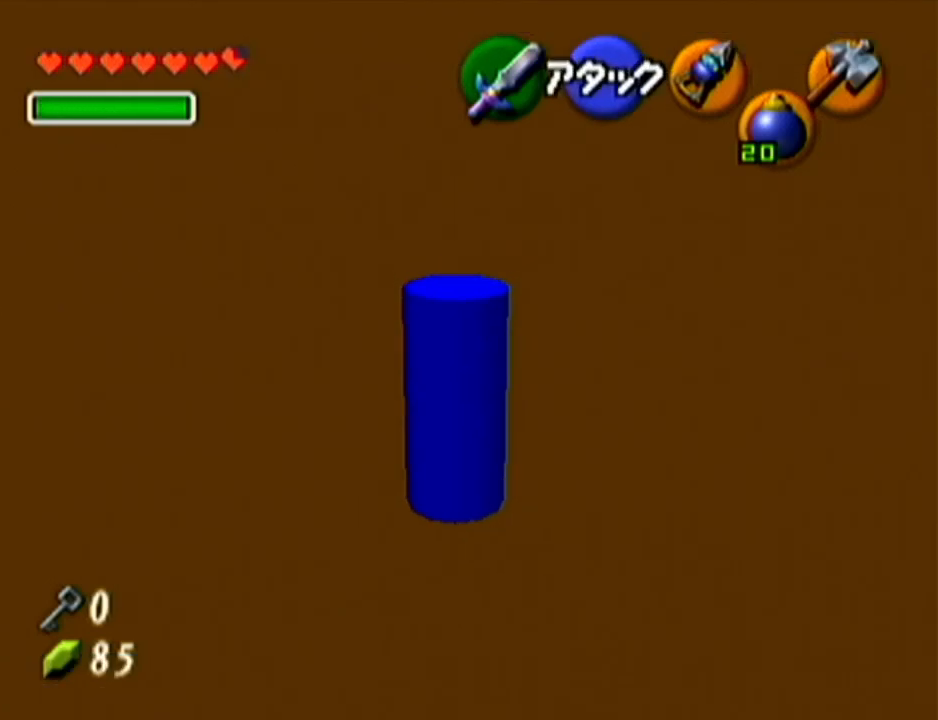
{"buttons": [], "left_stick": "up-left", "events": []}
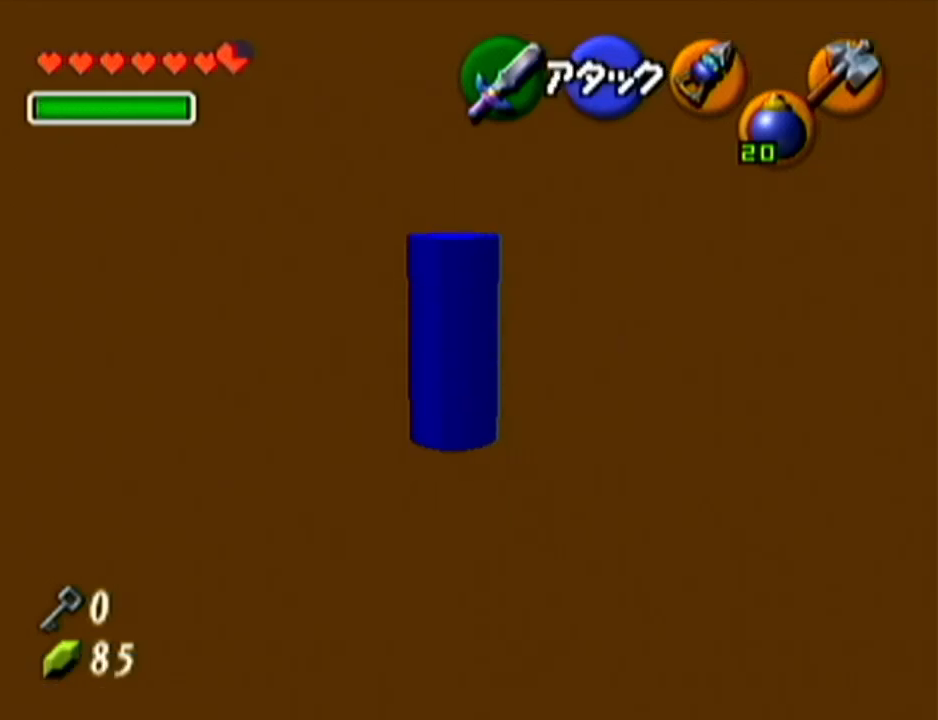
{"buttons": [], "left_stick": "center", "events": [[267, "left_stick", "center"]]}
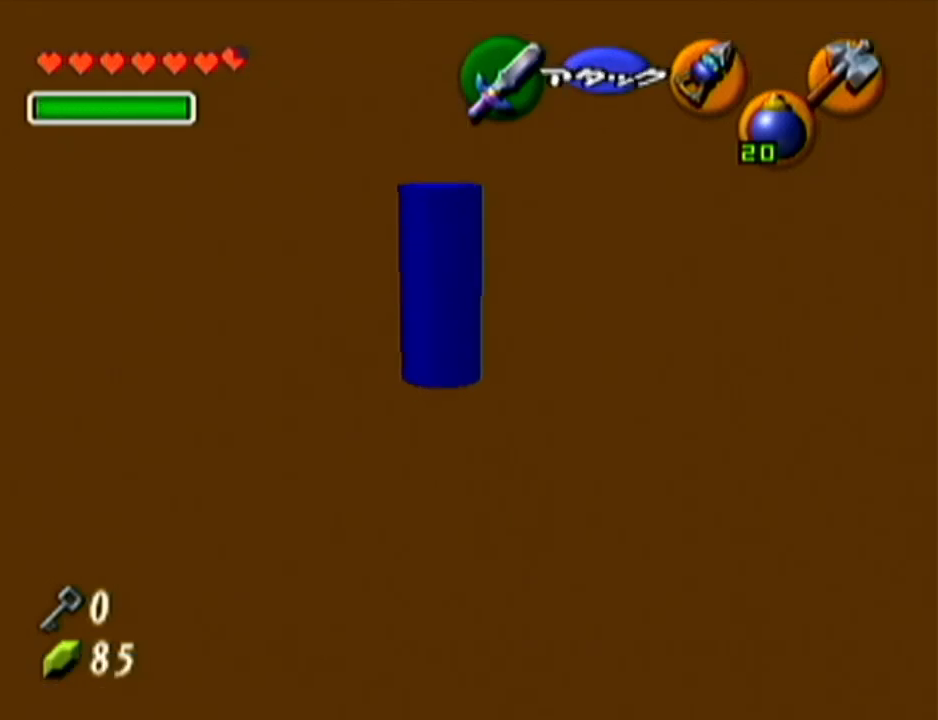
{"buttons": [], "left_stick": "center", "events": []}
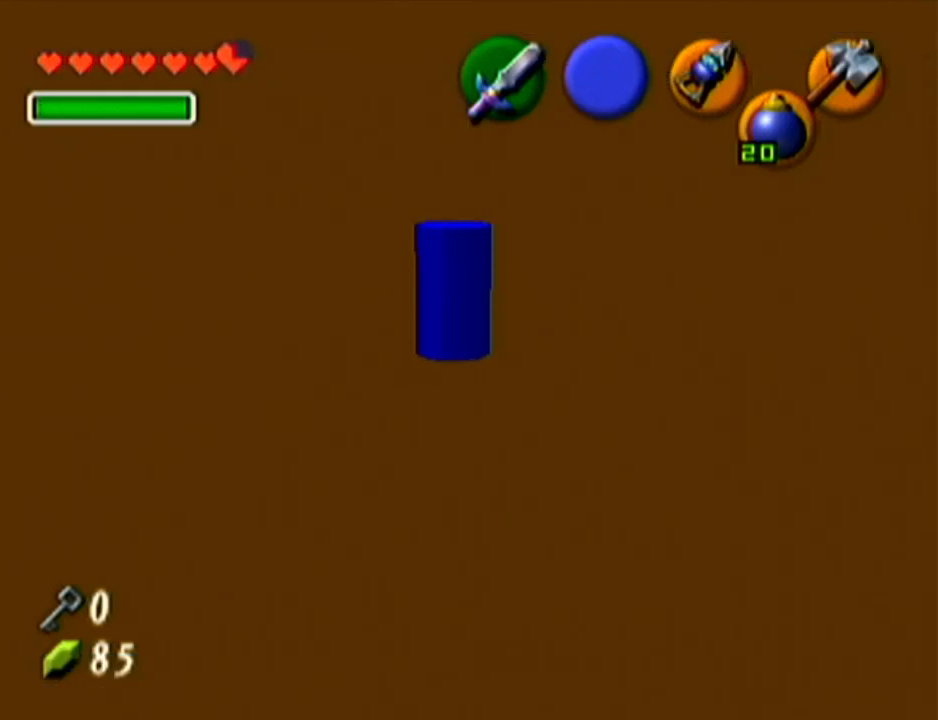
{"buttons": ["Z"], "left_stick": "center", "events": [[150, "Z", "down"]]}
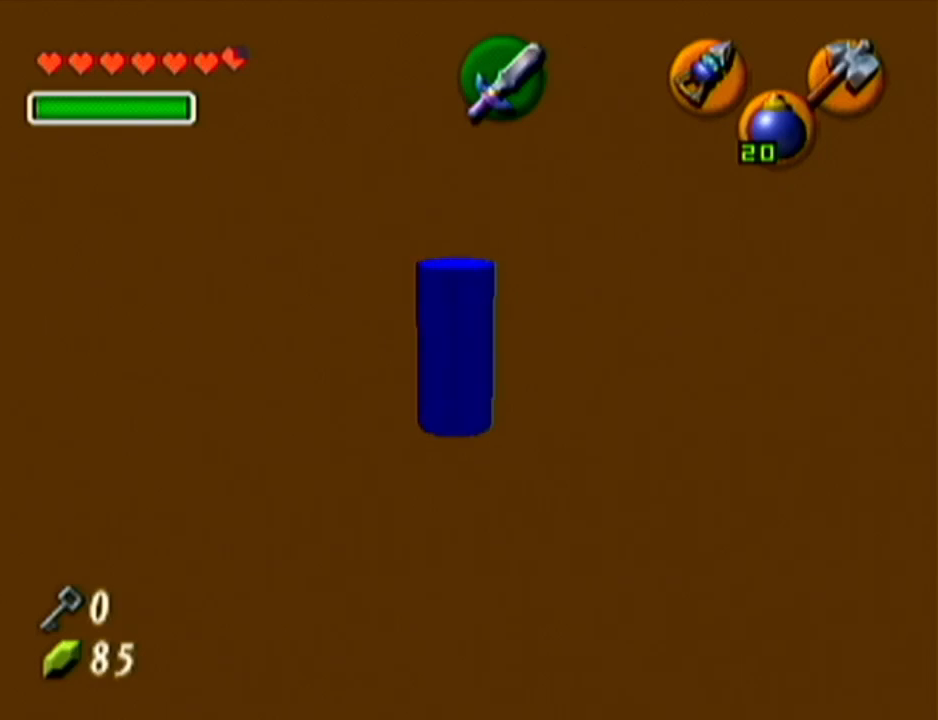
{"buttons": ["Z"], "left_stick": "center", "events": [[50, "left_stick", "right"], [117, "A", "down"], [233, "A", "up"], [233, "left_stick", "center"]]}
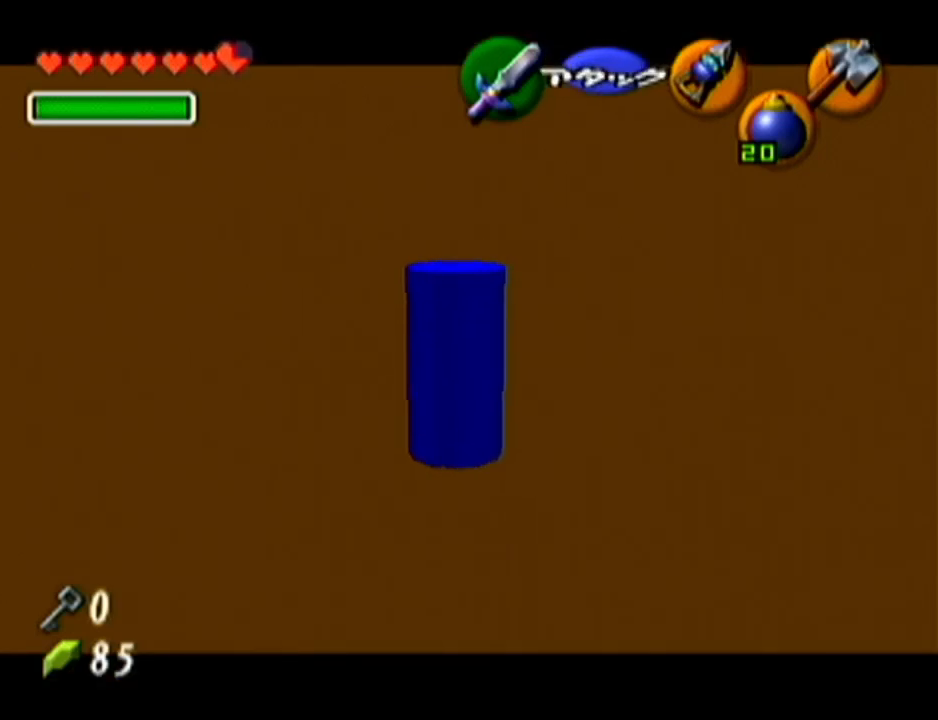
{"buttons": ["Z"], "left_stick": "up", "events": [[17, "left_stick", "up"]]}
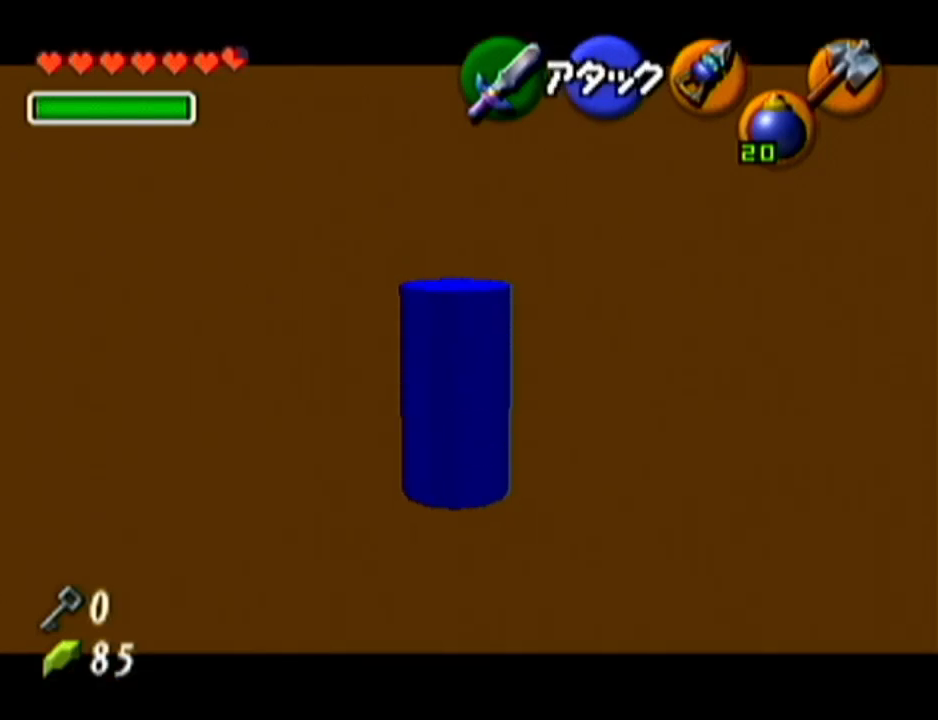
{"buttons": ["Z"], "left_stick": "center", "events": [[233, "left_stick", "center"]]}
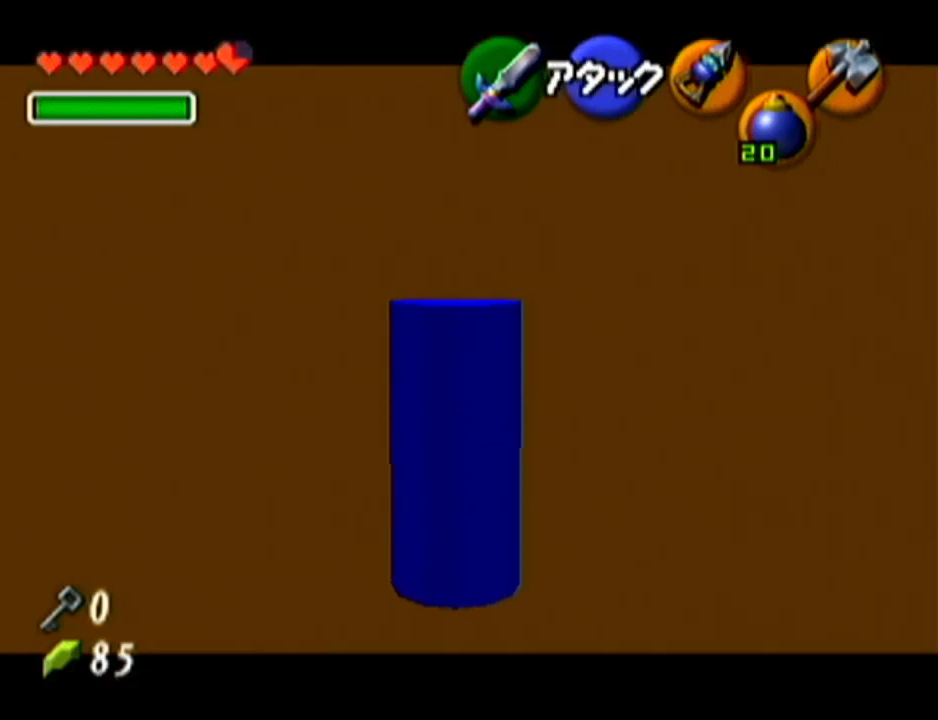
{"buttons": ["Z"], "left_stick": "center", "events": []}
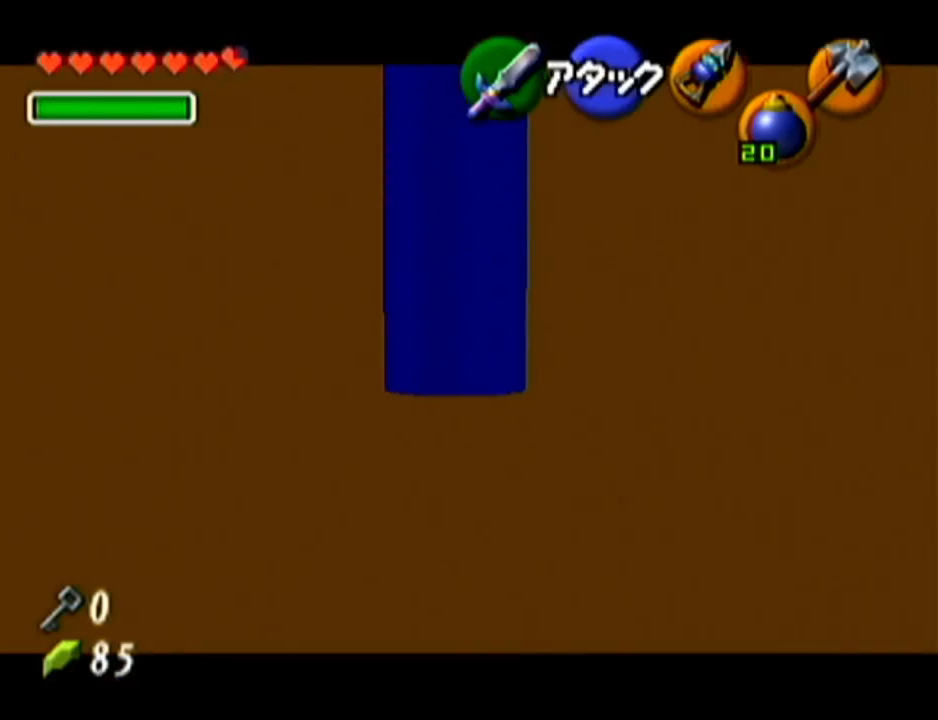
{"buttons": ["Z"], "left_stick": "center", "events": [[83, "A", "down"], [167, "A", "up"]]}
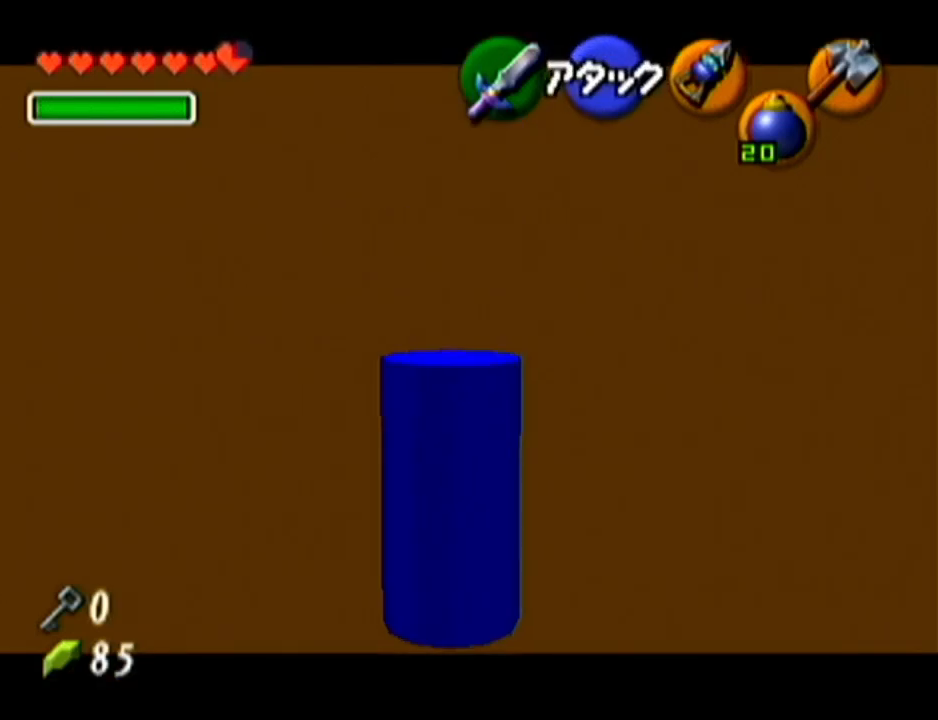
{"buttons": ["Z"], "left_stick": "center", "events": []}
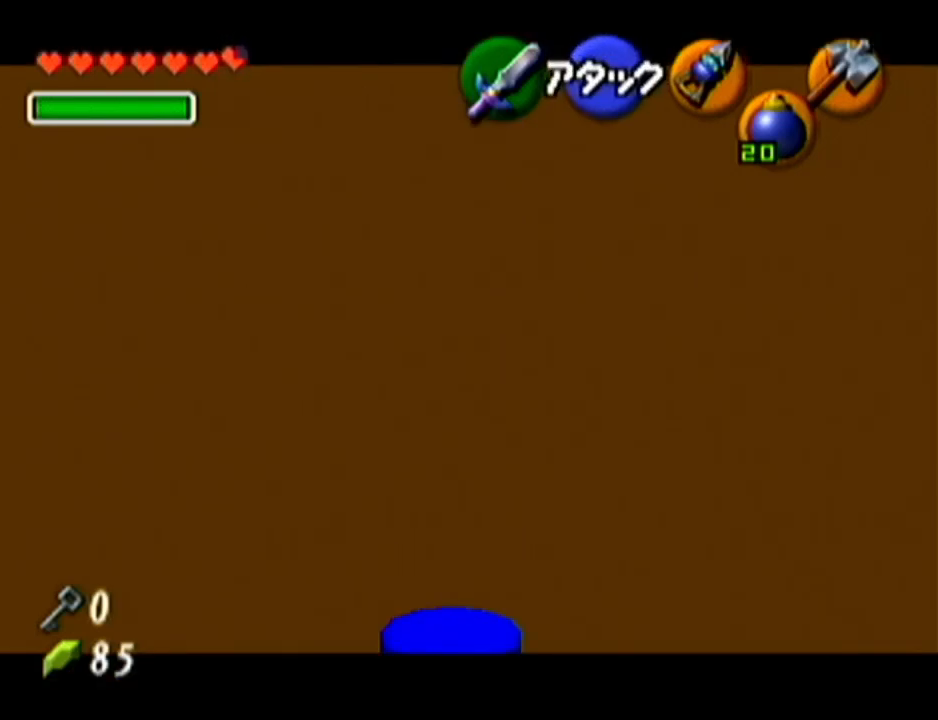
{"buttons": ["Z"], "left_stick": "center", "events": [[67, "Z", "up"], [133, "Z", "down"]]}
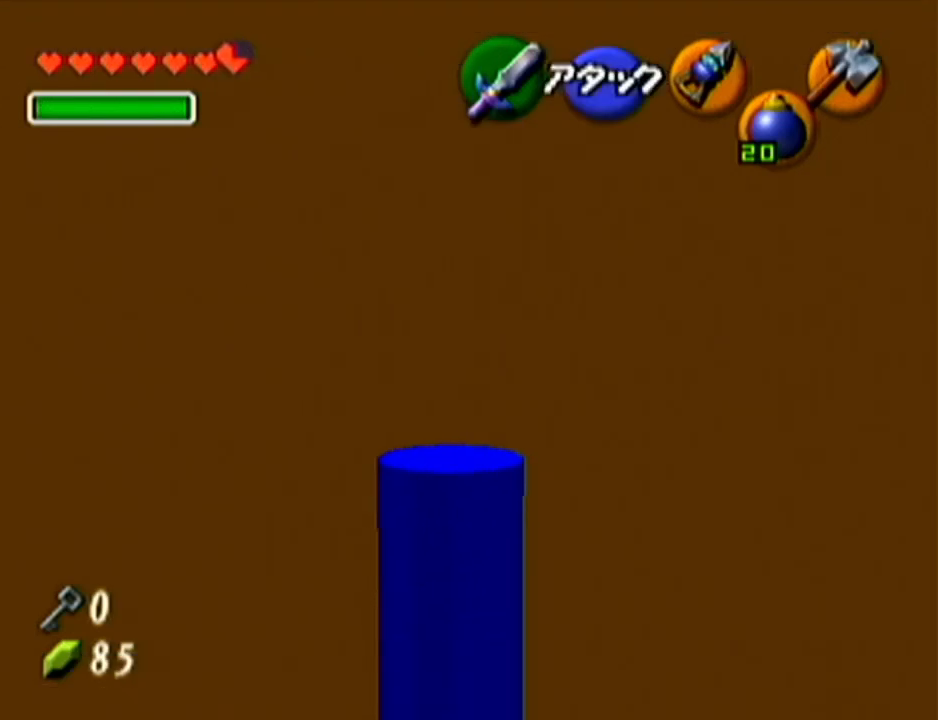
{"buttons": ["Z"], "left_stick": "center", "events": [[67, "C_LEFT", "down"], [100, "R1", "down"], [351, "R1", "up"], [417, "C_LEFT", "up"]]}
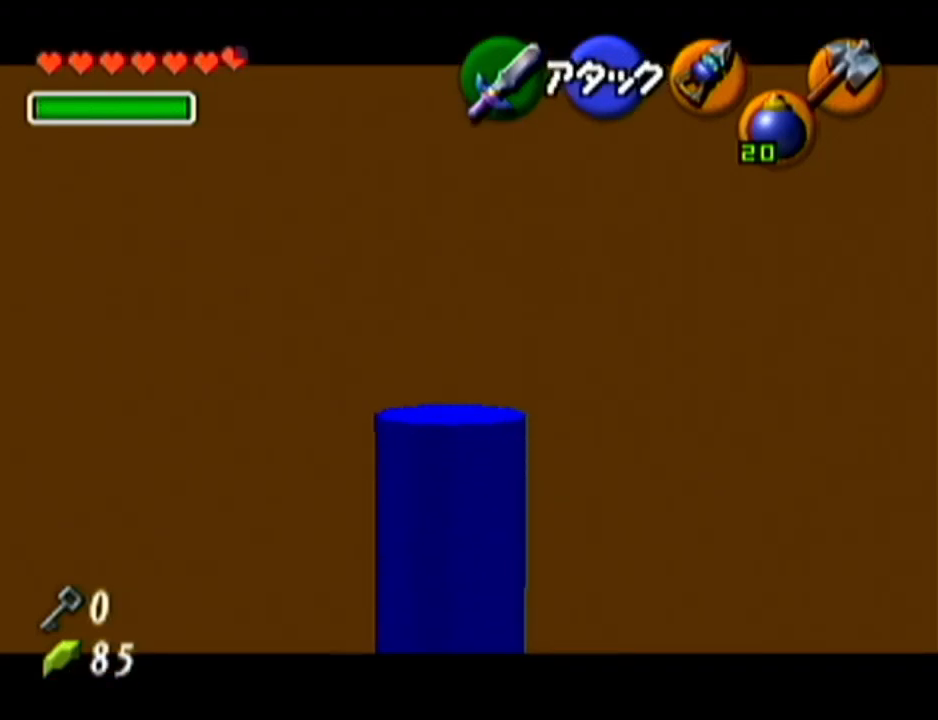
{"buttons": ["Z"], "left_stick": "center", "events": [[167, "A", "down"], [350, "A", "up"]]}
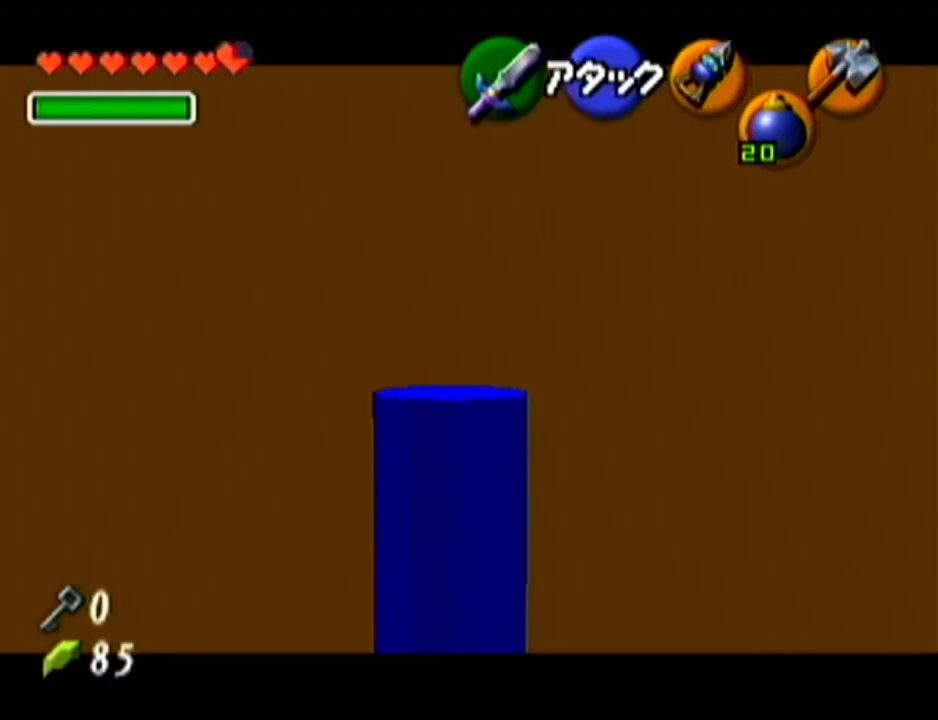
{"buttons": [], "left_stick": "center", "events": [[401, "Z", "up"]]}
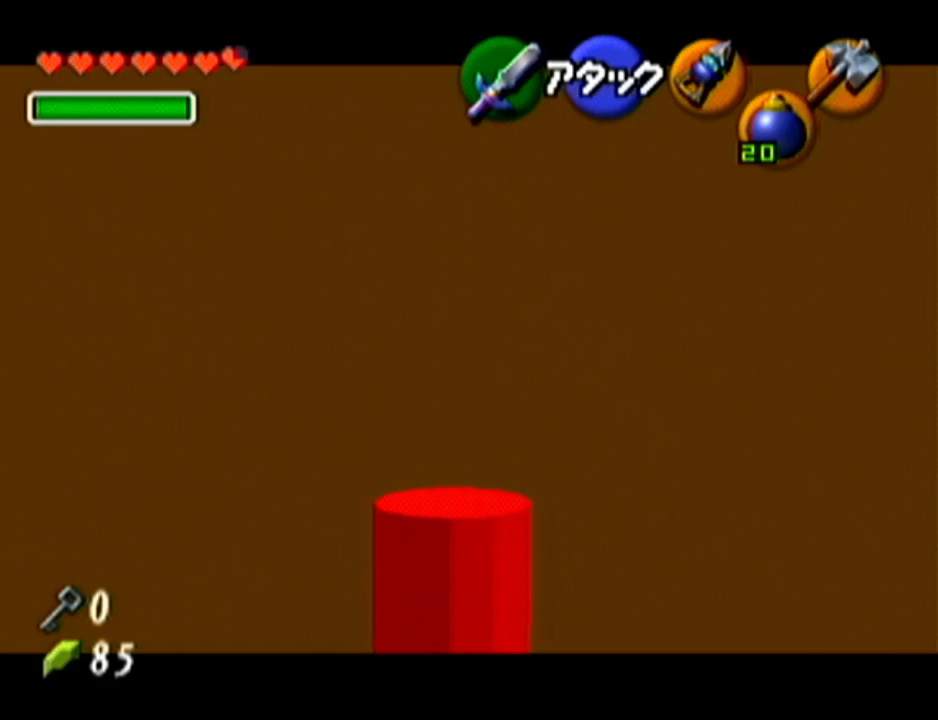
{"buttons": ["R1"], "left_stick": "down", "events": [[83, "R1", "down"], [200, "left_stick", "down"], [383, "R1", "up"], [484, "R1", "down"]]}
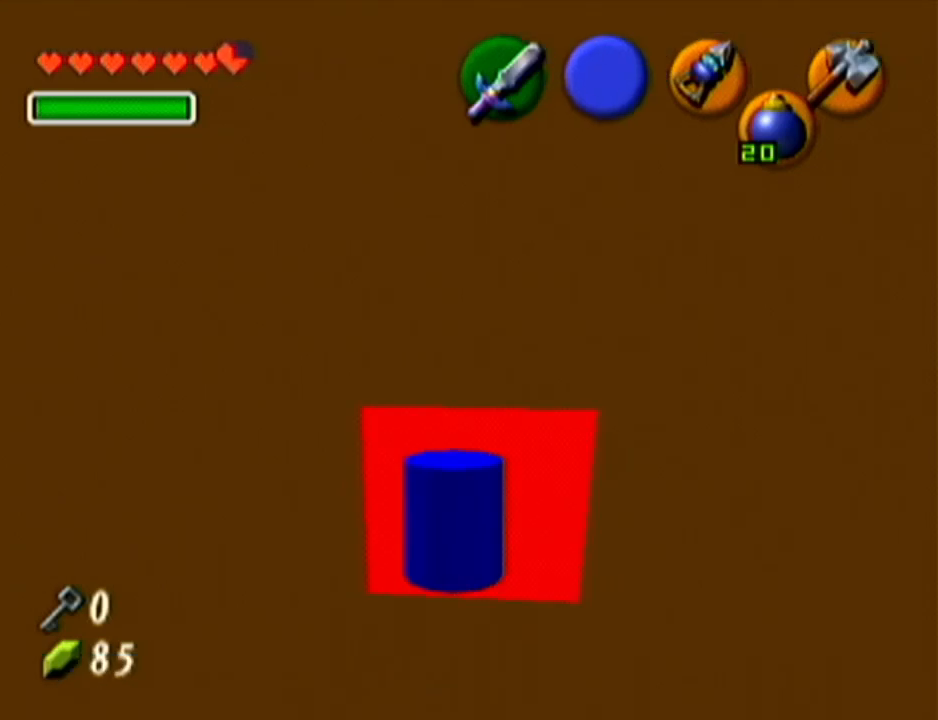
{"buttons": ["Z"], "left_stick": "center", "events": [[384, "Z", "down"], [384, "left_stick", "center"], [417, "R1", "up"]]}